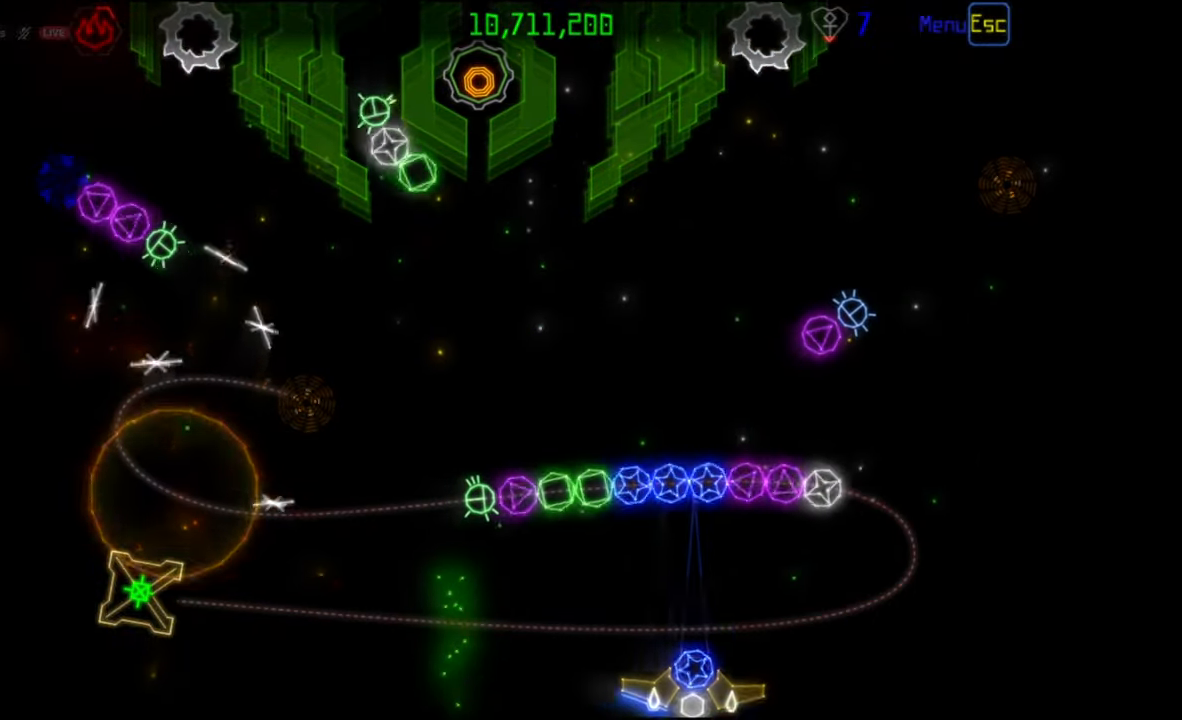
Gameplay with keyboard and mouse; each line is a JSON object with the keys and mouse buttons held at the frame after it. "events" lists presses ("down") and releases ("up") of "mouse_left", "mouse_wheel", "mouse_right", "mouse_mb4" and "mouse_mb5" between this image and that frame as [ms after this image, input, new state], when the widget could be followed in between. "mouse_left", "mouse_wheel", "mouse_right", "mouse_mb4", "mouse_mb5" = the "left", "wheel", "right", "mb4", "mb5" buttons of the "mouse" list. No other keys are recorded. "wheel" means that the mouse wheel is clicked or scrolled. Mouse movement is not recorded.
{"keys": [], "mouse": [], "events": [[133, "mouse_left", "down"], [217, "mouse_left", "up"]]}
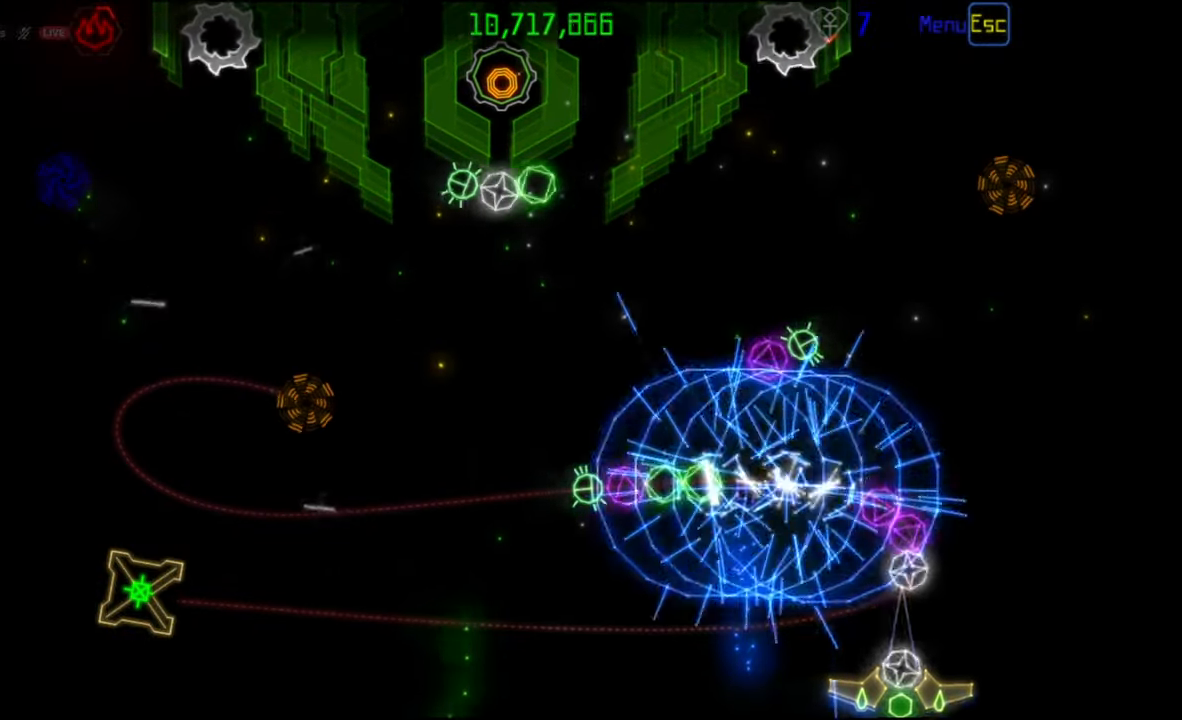
{"keys": [], "mouse": [], "events": [[17, "mouse_left", "down"], [100, "mouse_left", "up"], [300, "mouse_left", "down"], [383, "mouse_left", "up"]]}
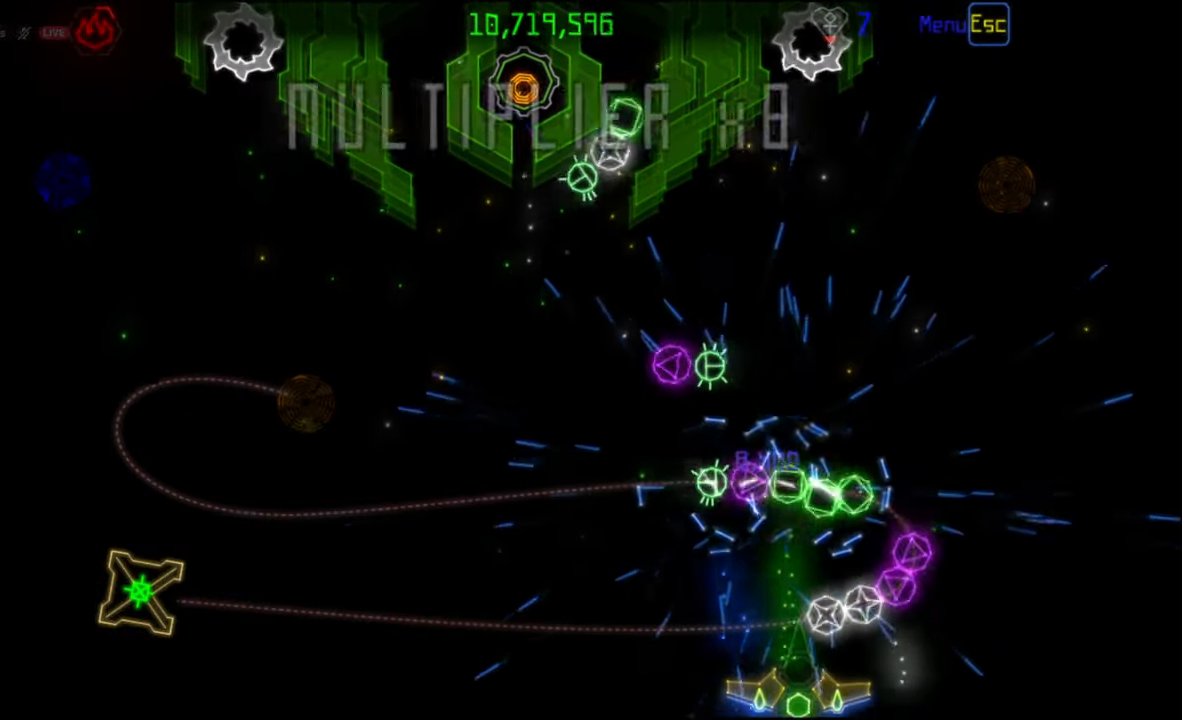
{"keys": [], "mouse": [], "events": [[233, "mouse_right", "down"], [317, "mouse_right", "up"], [400, "mouse_left", "down"], [500, "mouse_left", "up"]]}
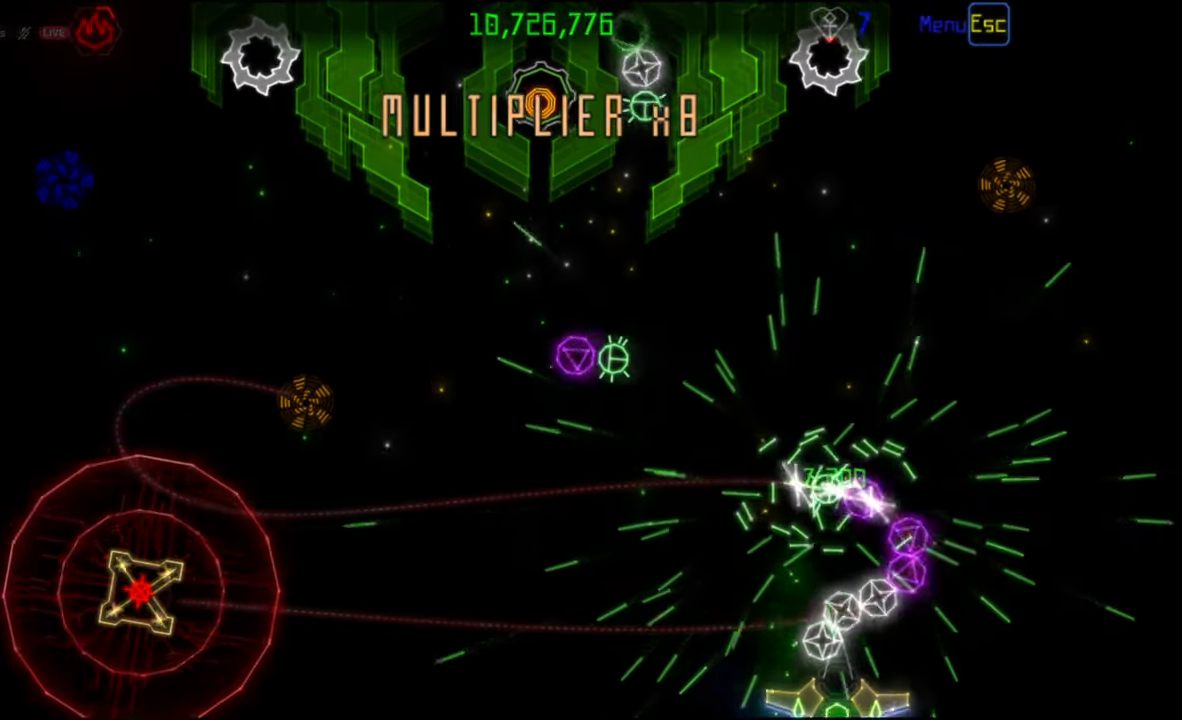
{"keys": [], "mouse": [], "events": []}
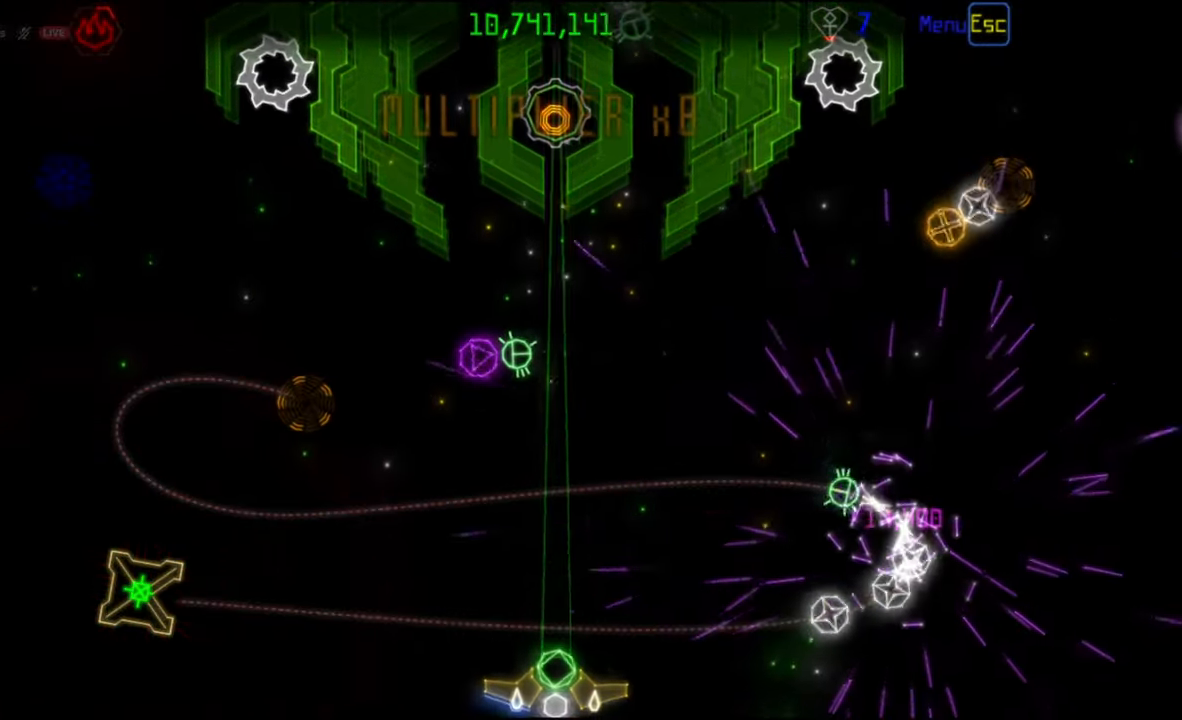
{"keys": [], "mouse": [], "events": []}
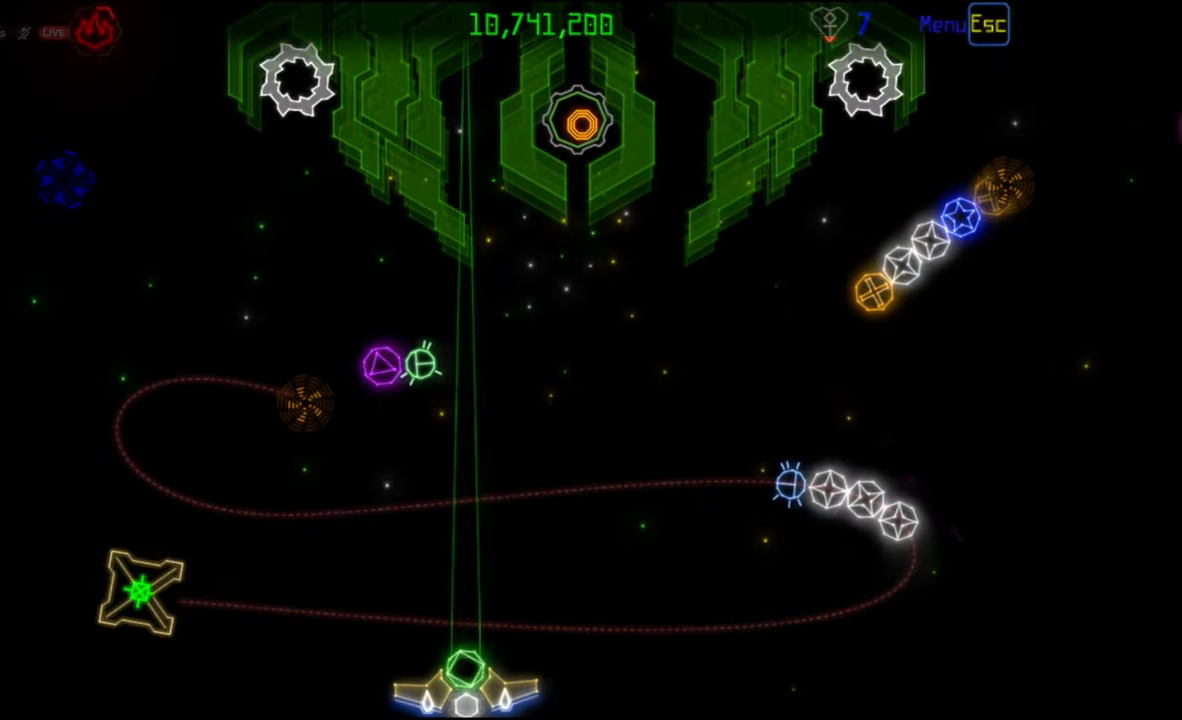
{"keys": [], "mouse": [], "events": [[417, "mouse_right", "down"], [500, "mouse_right", "up"]]}
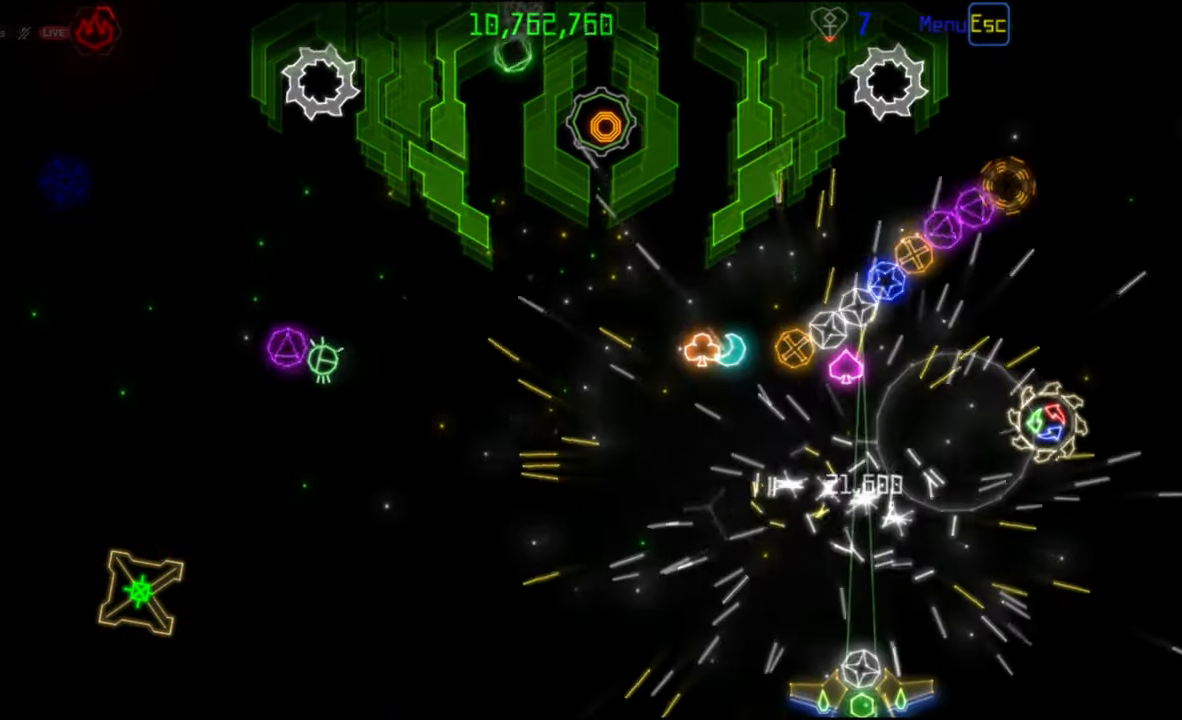
{"keys": [], "mouse": [], "events": [[33, "mouse_left", "down"], [117, "mouse_left", "up"]]}
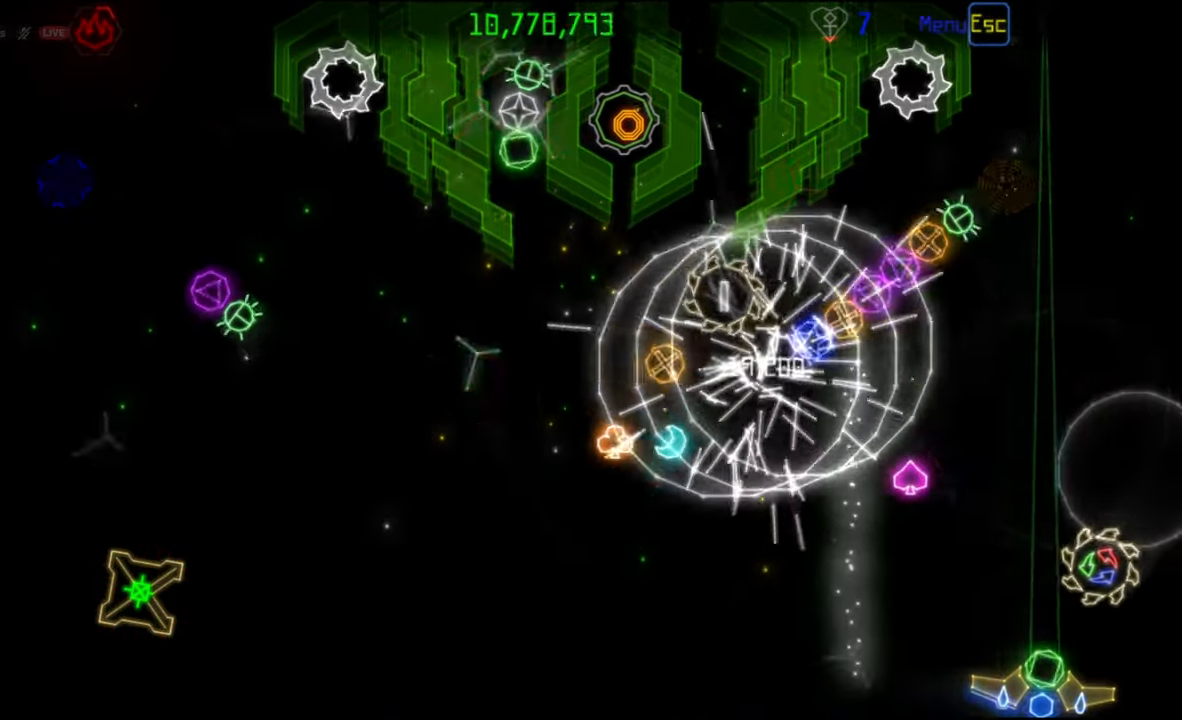
{"keys": [], "mouse": [], "events": []}
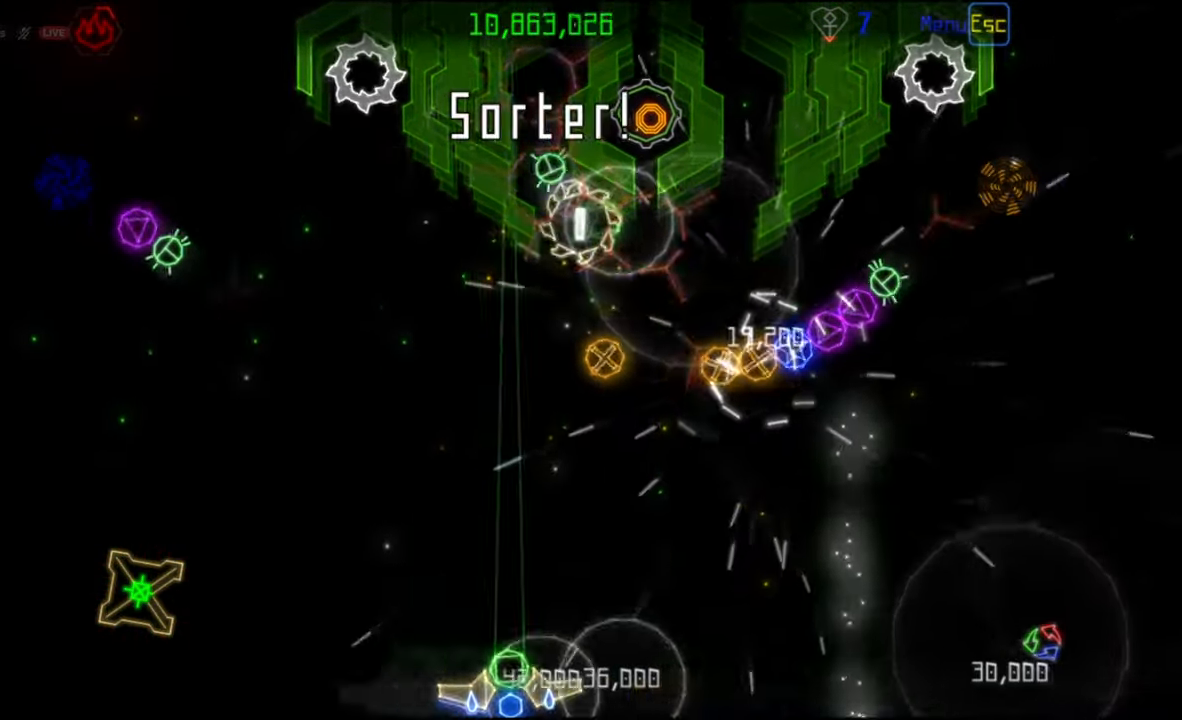
{"keys": [], "mouse": ["left"], "events": [[317, "mouse_right", "down"], [417, "mouse_right", "up"], [500, "mouse_left", "down"]]}
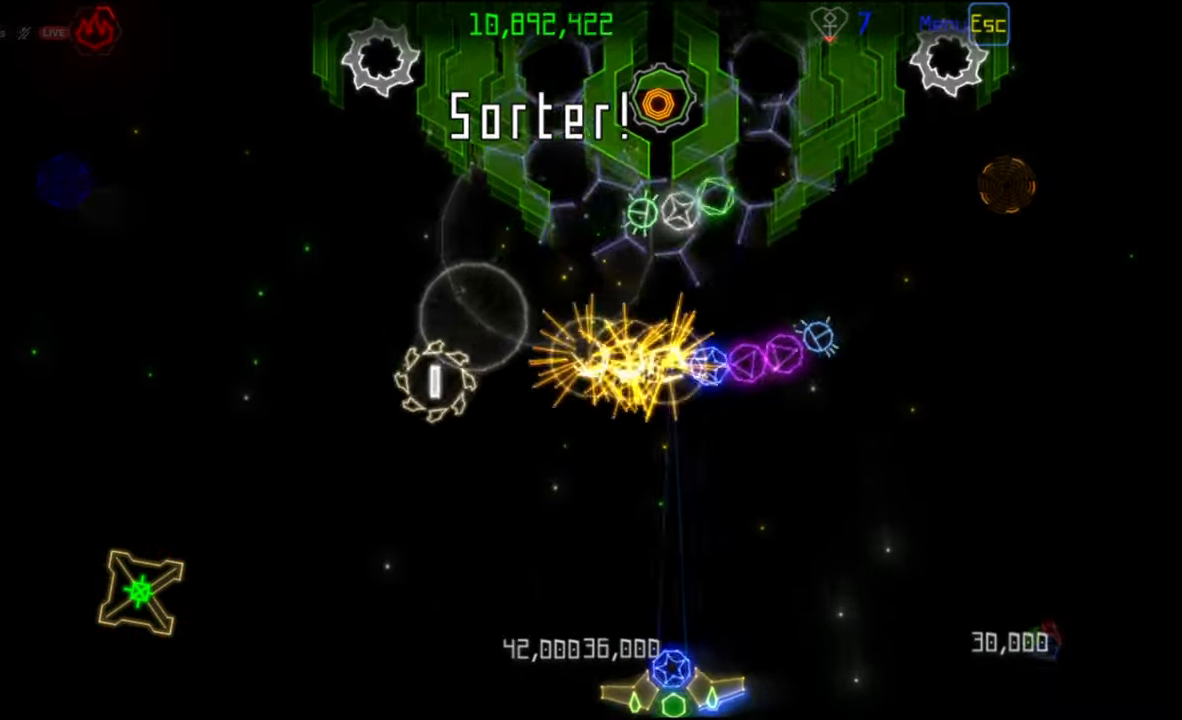
{"keys": [], "mouse": [], "events": [[83, "mouse_left", "up"]]}
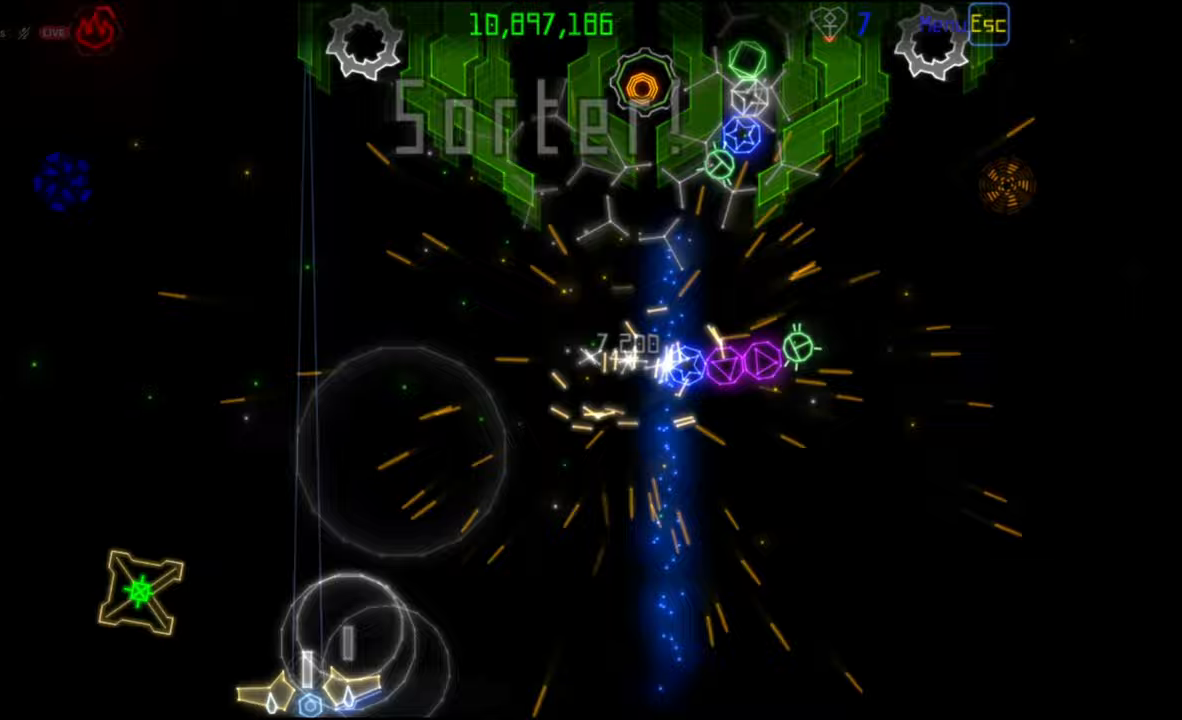
{"keys": [], "mouse": [], "events": []}
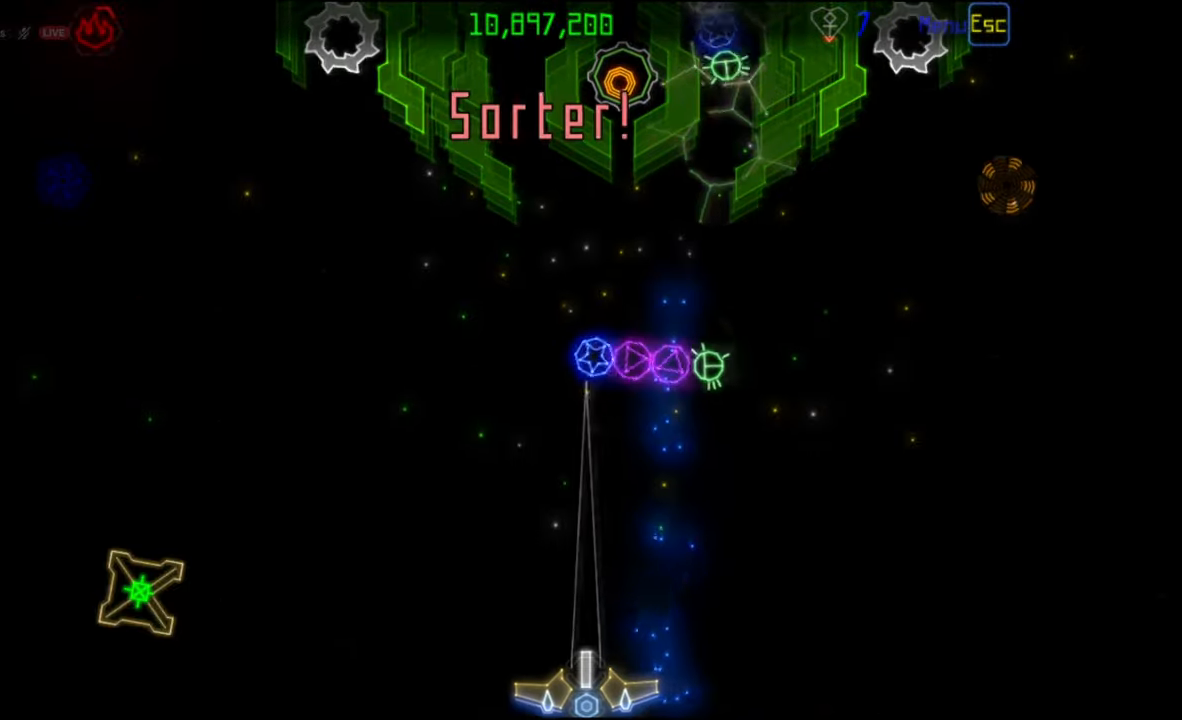
{"keys": [], "mouse": [], "events": [[50, "mouse_left", "down"], [133, "mouse_left", "up"], [400, "mouse_left", "down"], [500, "mouse_left", "up"]]}
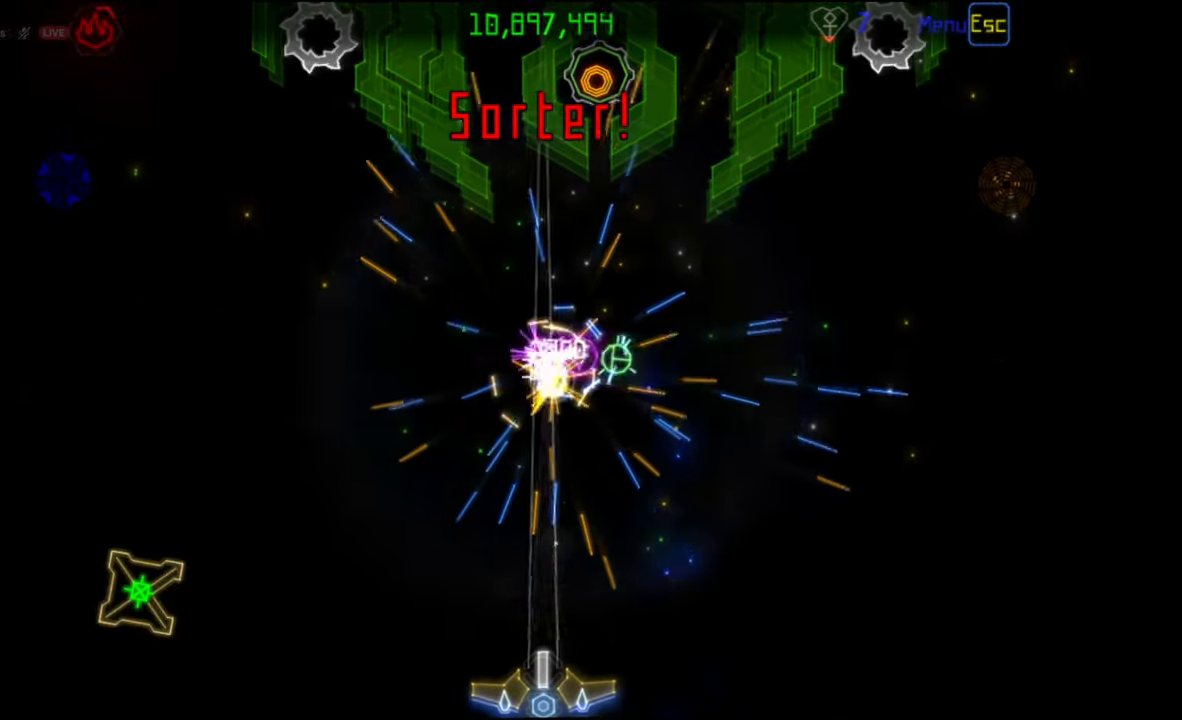
{"keys": [], "mouse": [], "events": [[250, "mouse_left", "down"], [333, "mouse_left", "up"]]}
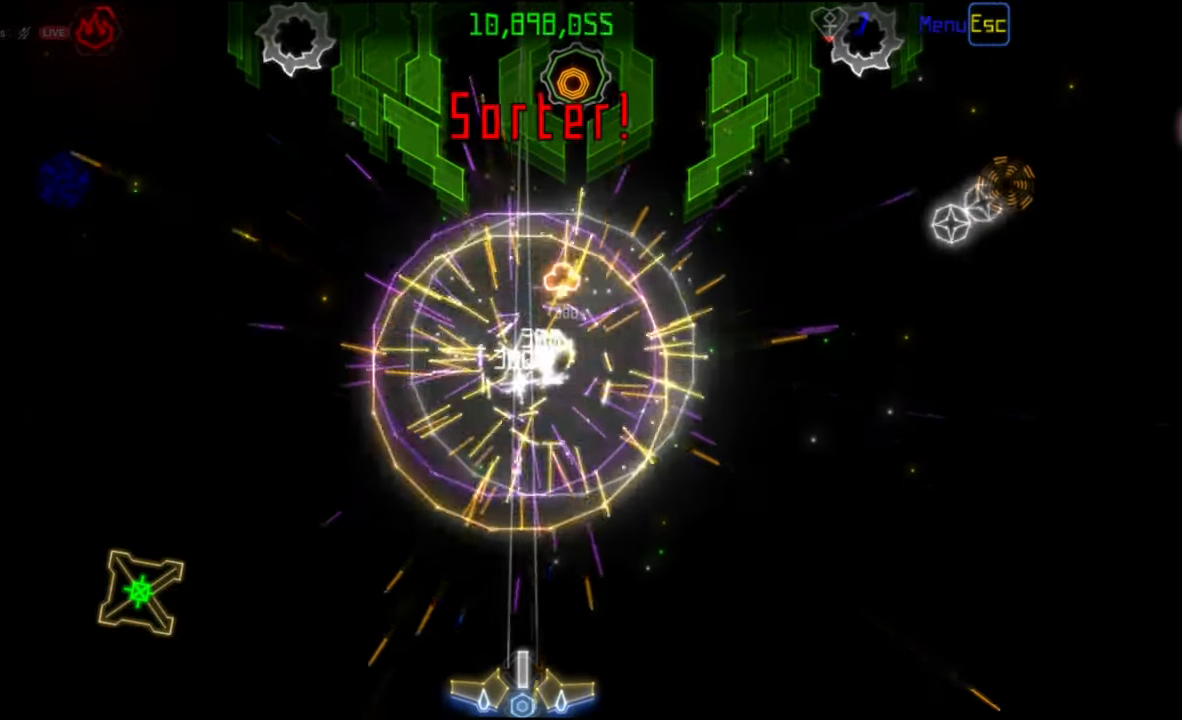
{"keys": [], "mouse": [], "events": [[367, "mouse_left", "down"], [450, "mouse_left", "up"]]}
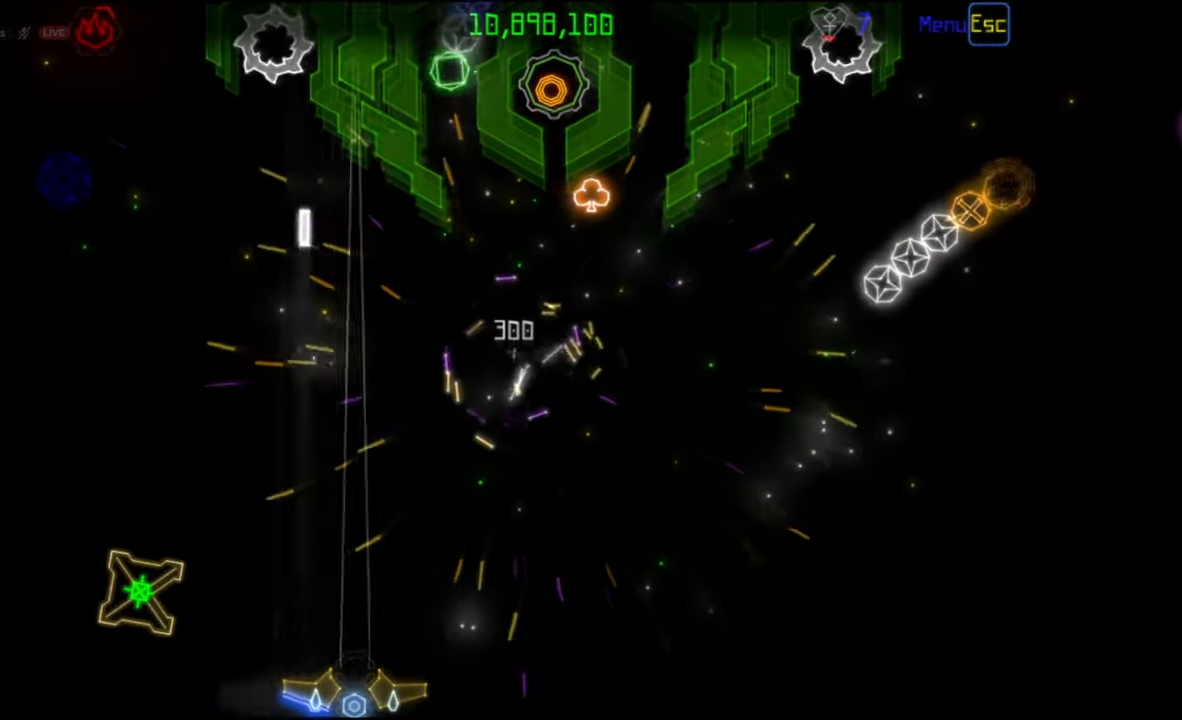
{"keys": [], "mouse": [], "events": []}
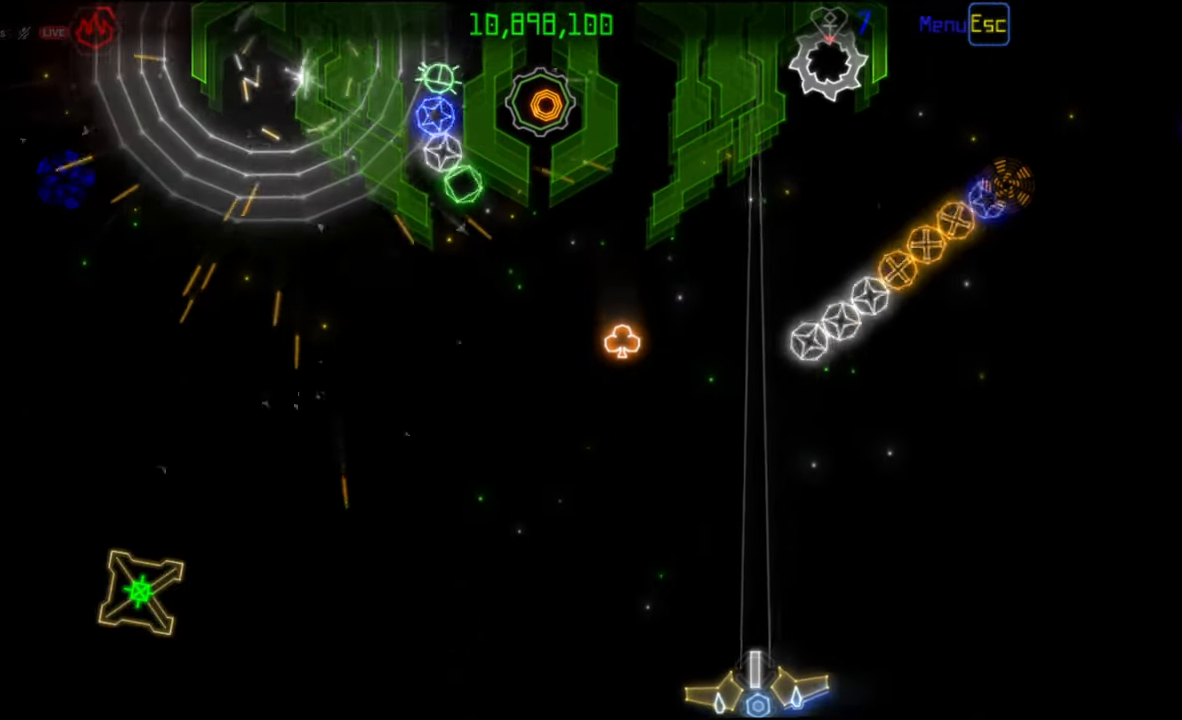
{"keys": [], "mouse": [], "events": []}
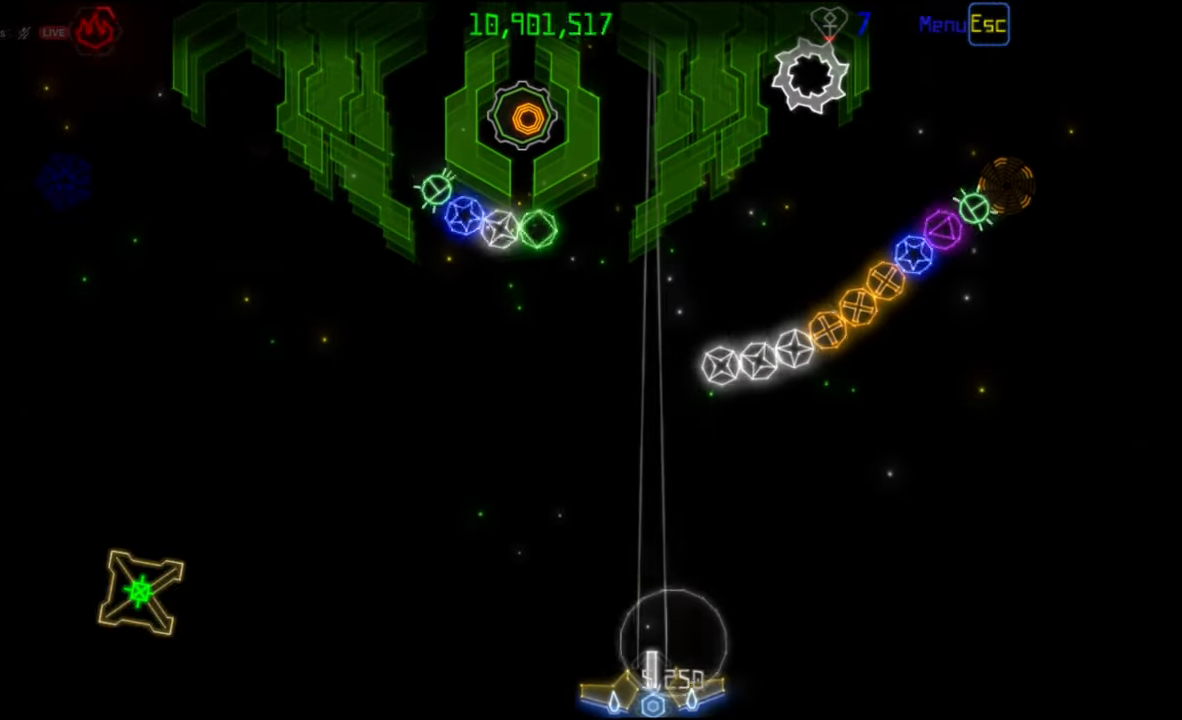
{"keys": [], "mouse": [], "events": []}
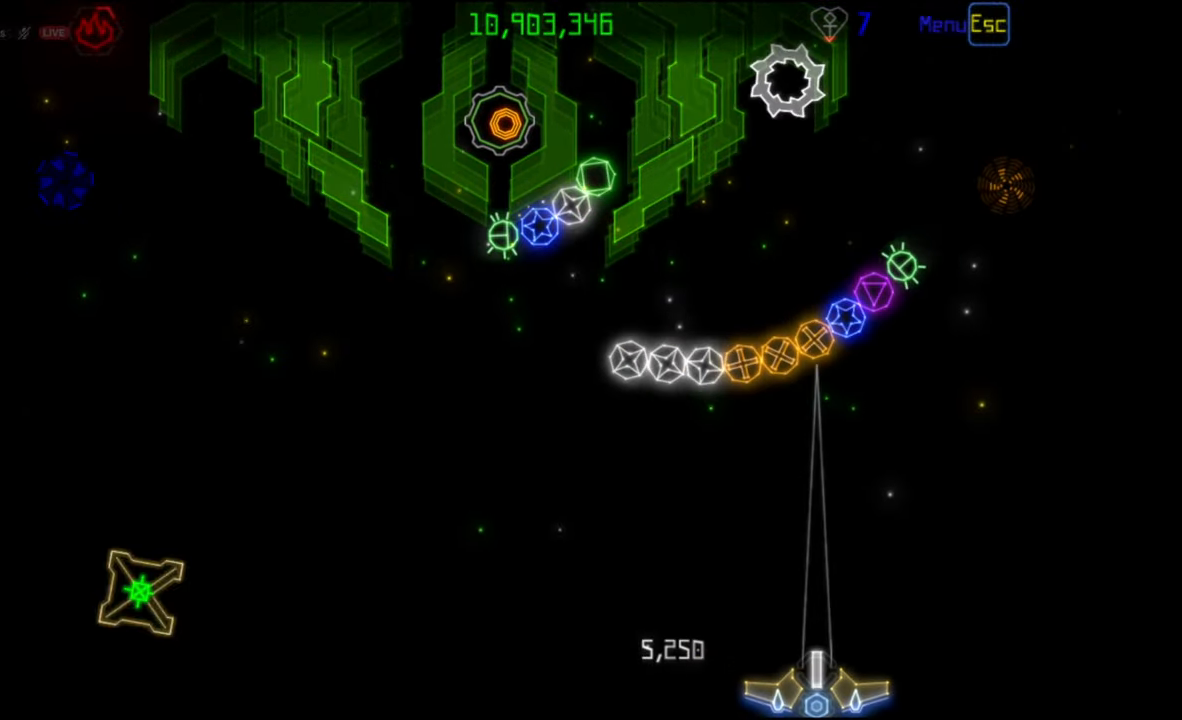
{"keys": [], "mouse": [], "events": [[117, "mouse_left", "down"], [200, "mouse_left", "up"], [300, "mouse_left", "down"], [417, "mouse_left", "up"]]}
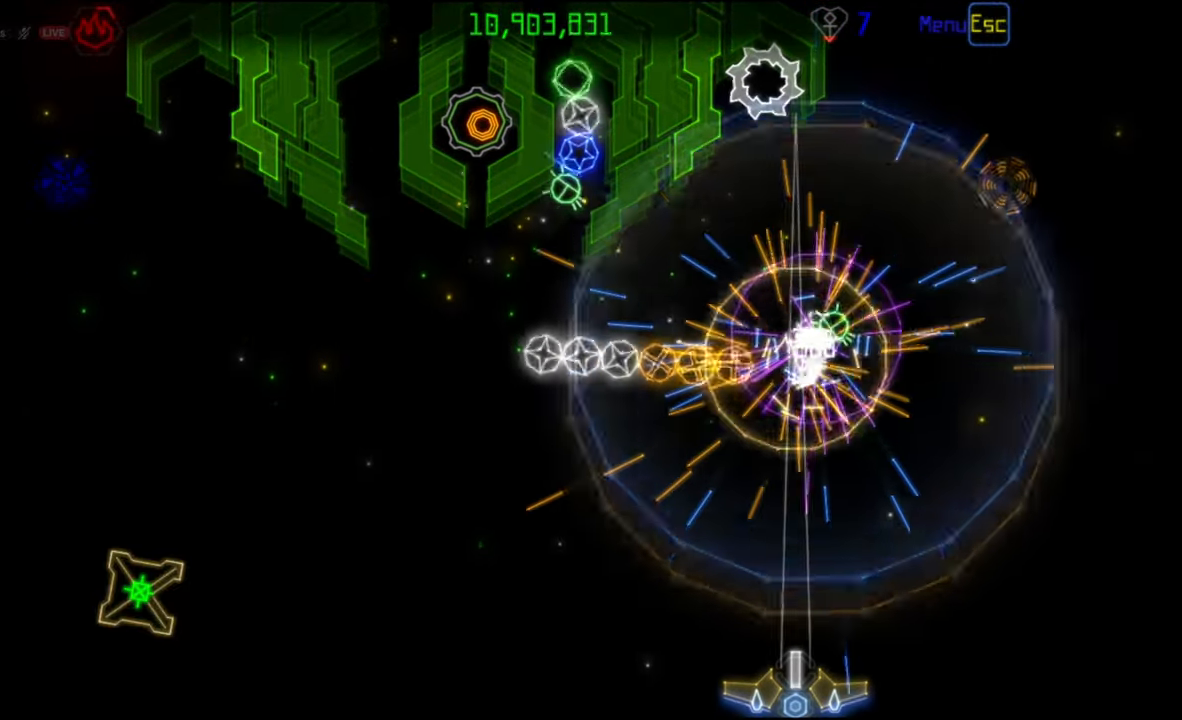
{"keys": [], "mouse": [], "events": []}
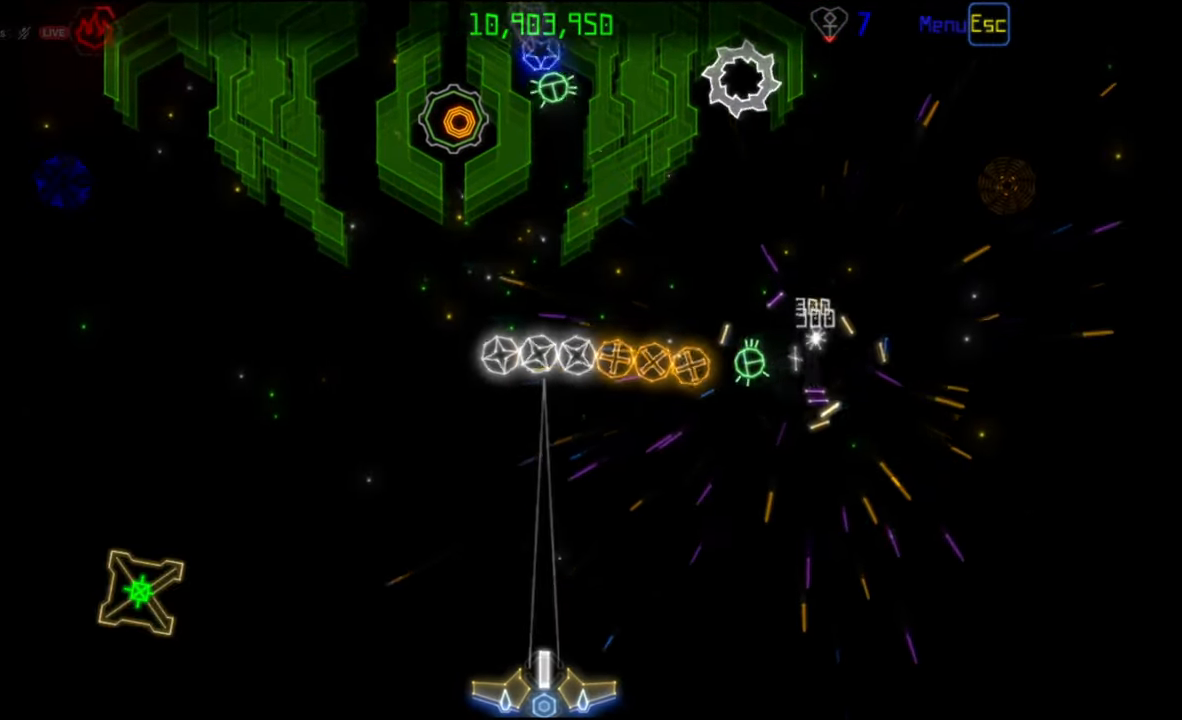
{"keys": [], "mouse": [], "events": []}
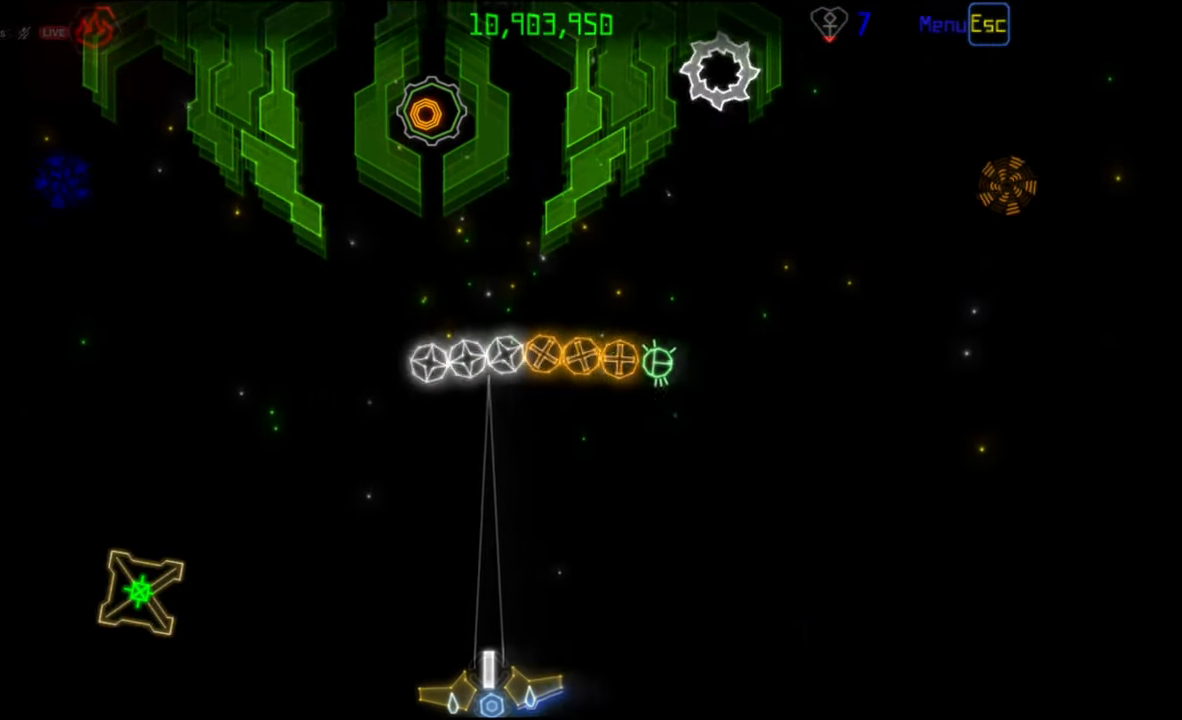
{"keys": [], "mouse": [], "events": [[183, "mouse_left", "down"], [267, "mouse_left", "up"]]}
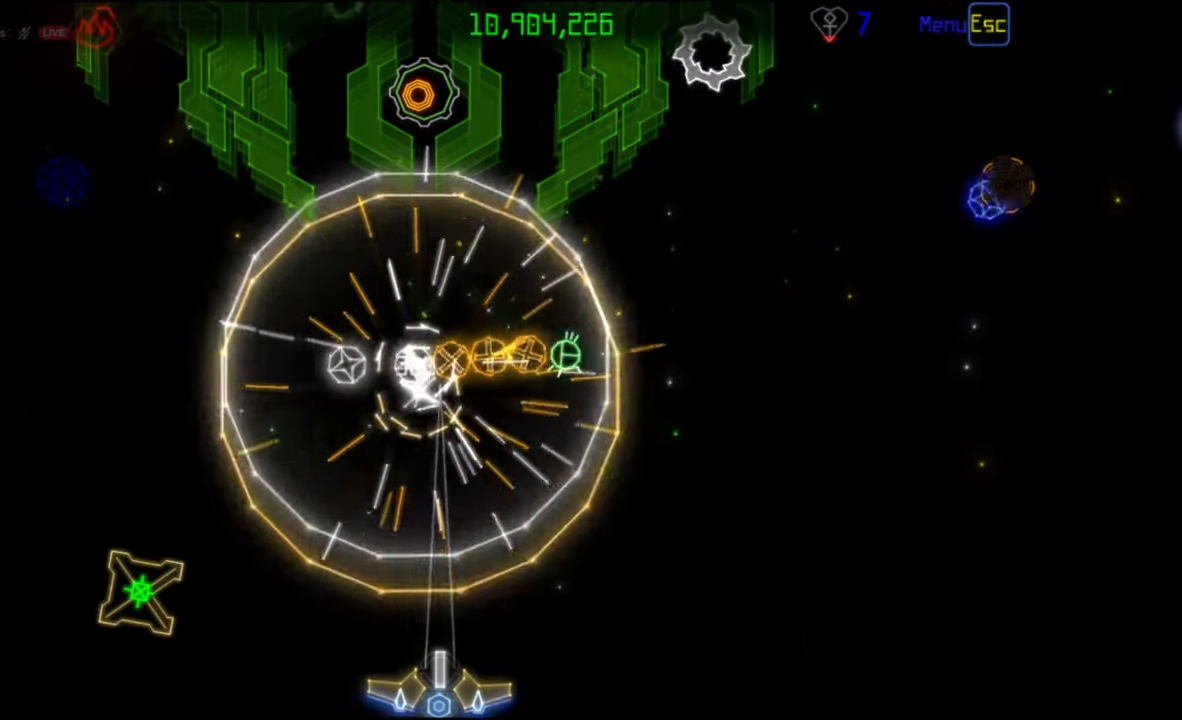
{"keys": [], "mouse": [], "events": [[150, "mouse_left", "down"], [233, "mouse_left", "up"]]}
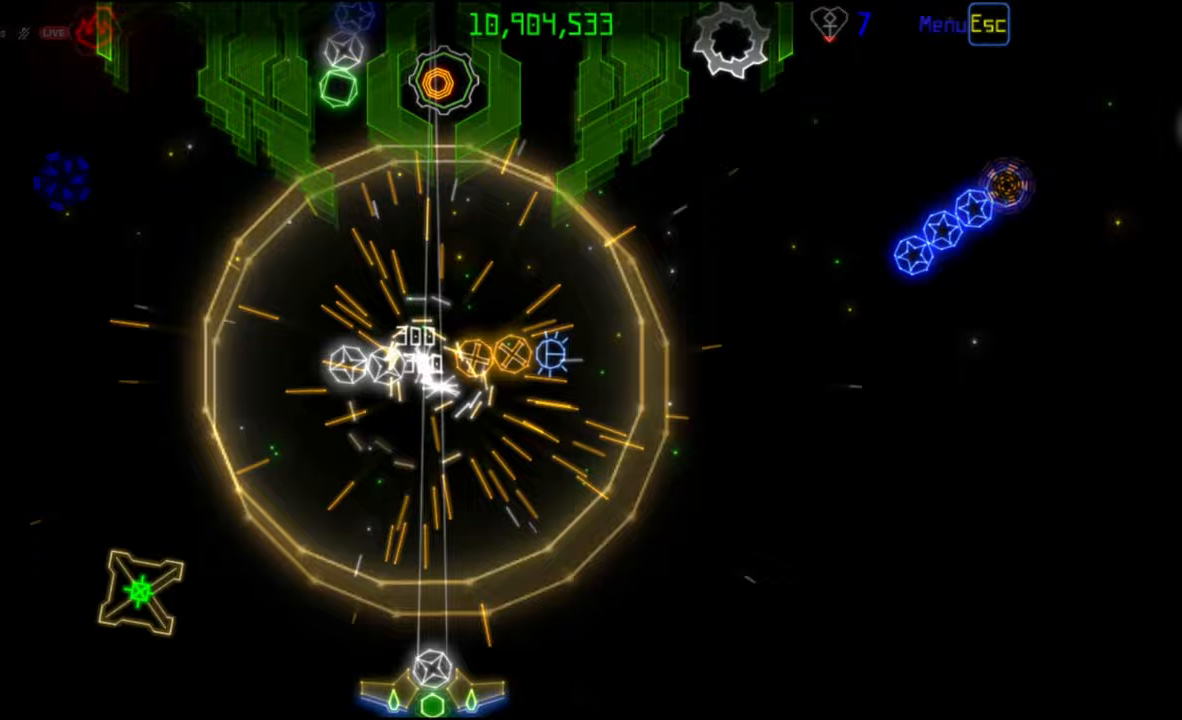
{"keys": [], "mouse": [], "events": [[367, "mouse_left", "down"], [433, "mouse_left", "up"]]}
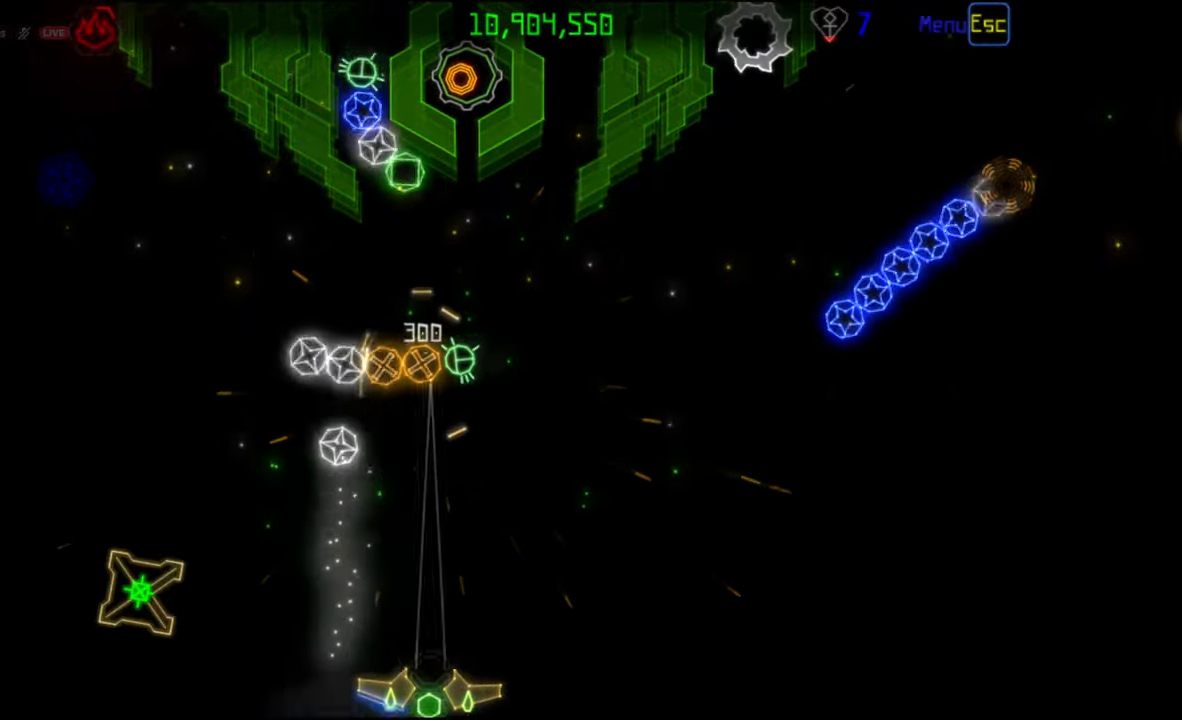
{"keys": [], "mouse": ["right"], "events": [[450, "mouse_right", "down"]]}
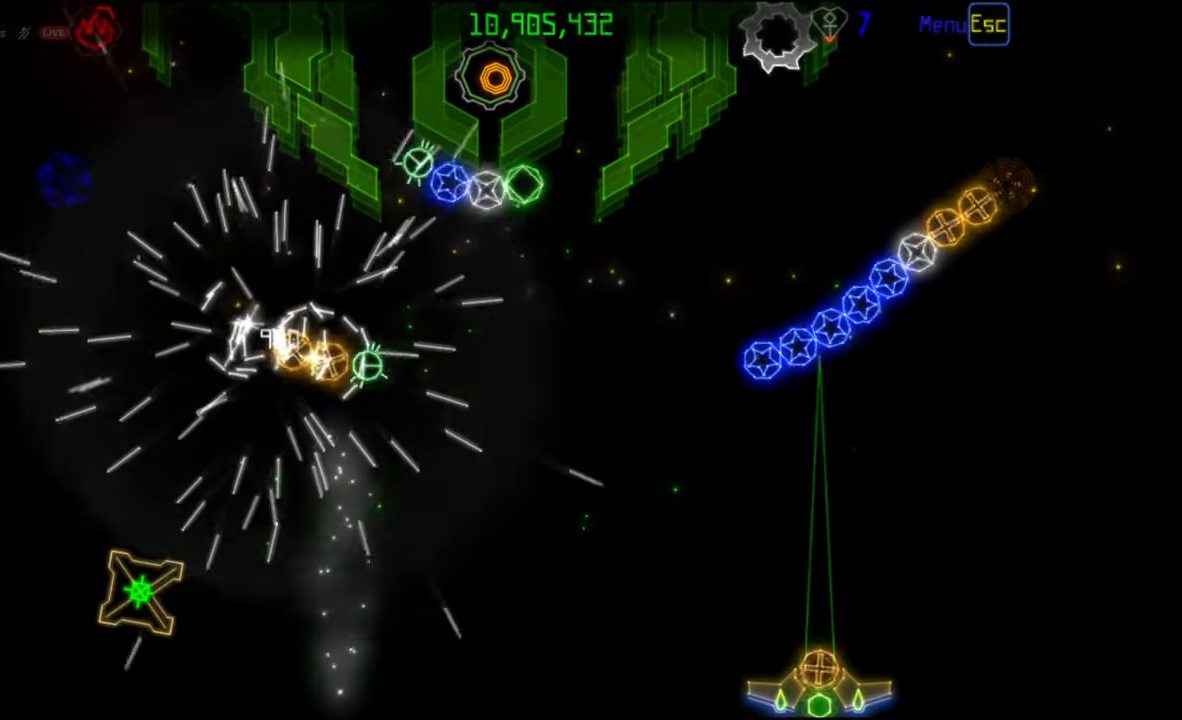
{"keys": [], "mouse": [], "events": [[50, "mouse_right", "up"], [417, "mouse_left", "down"], [483, "mouse_left", "up"]]}
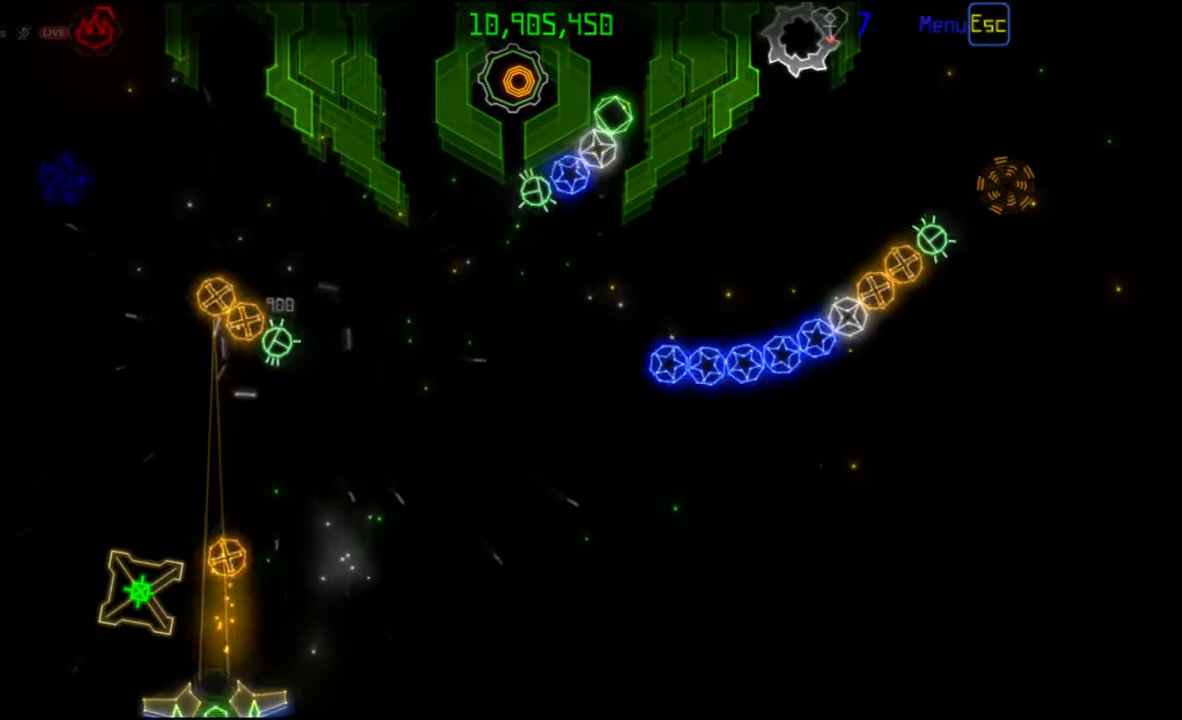
{"keys": [], "mouse": [], "events": []}
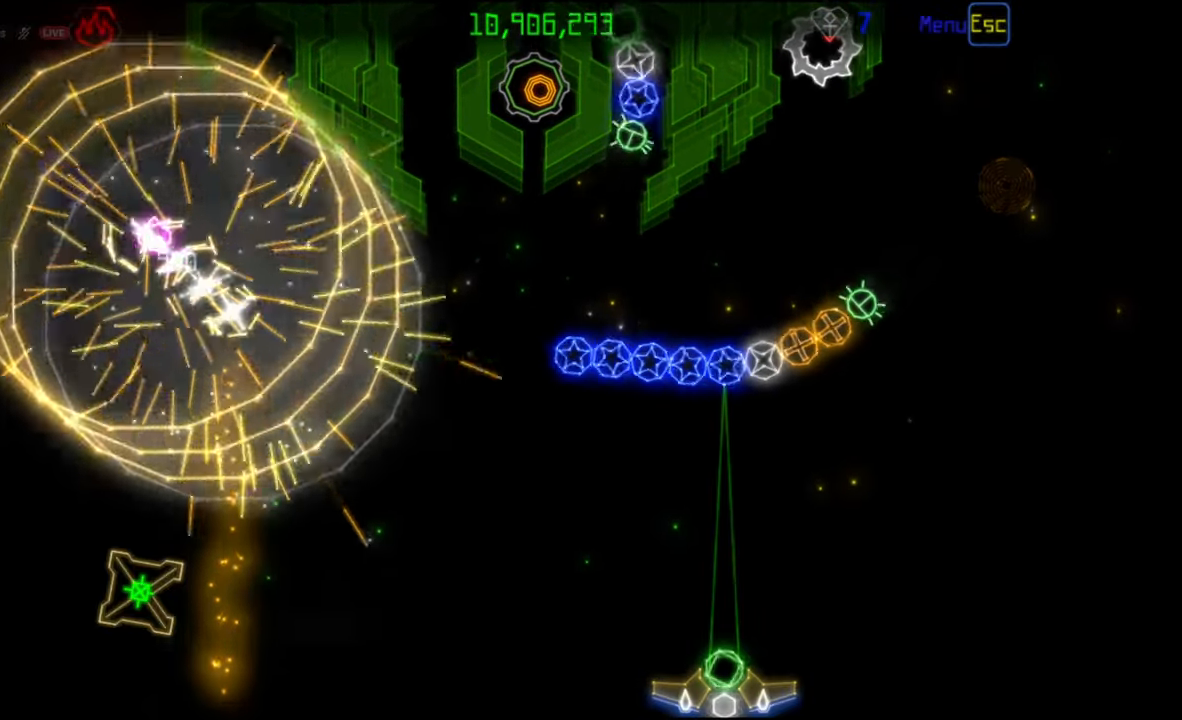
{"keys": [], "mouse": [], "events": [[100, "mouse_right", "down"], [183, "mouse_right", "up"], [333, "mouse_left", "down"], [417, "mouse_left", "up"]]}
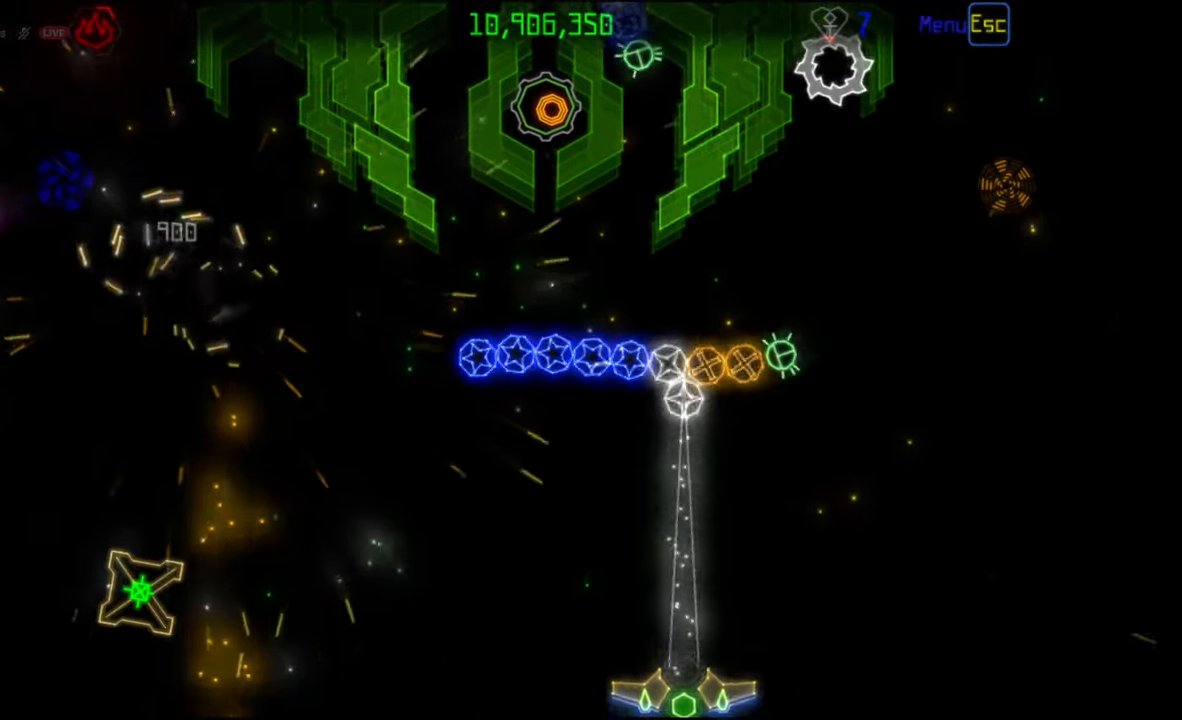
{"keys": [], "mouse": [], "events": []}